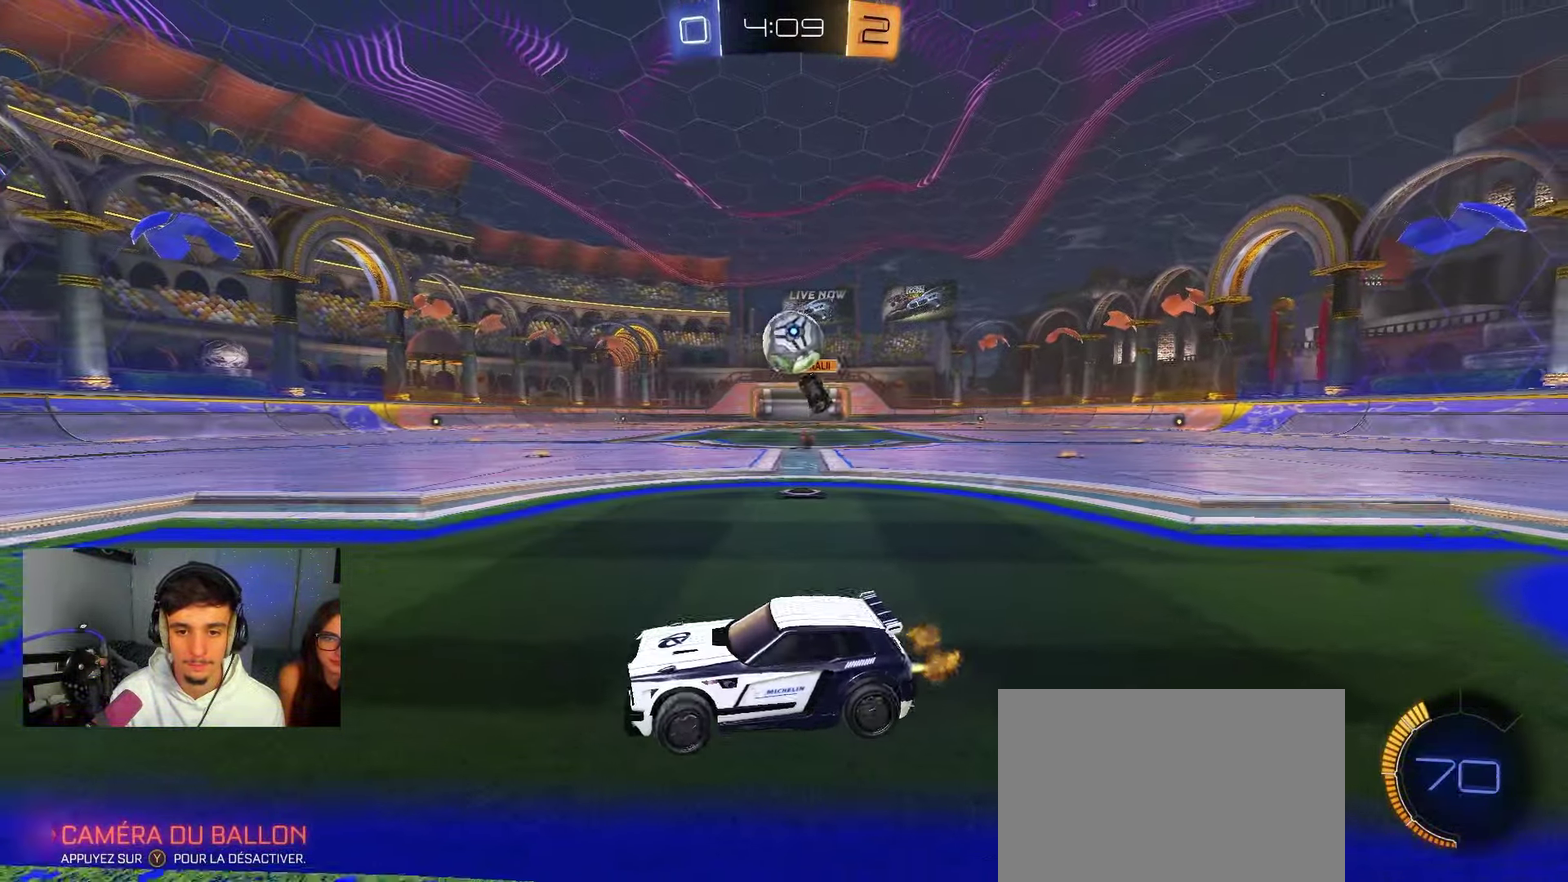
Gameplay with a controller (Xbox layout); each line is a JSON object with the inputs held at the frame after it (dt_ms = milliseconds from this image to that frame). "events" lists button and stick changes between this image and that frame as [ms after this image, input, new state], when the widget could be followed in between.
{"dt_ms": 800, "buttons": ["B"], "left_stick": "down-left", "right_stick": "center", "events": [[17, "B", "up"], [83, "R2", "up"], [183, "R2", "down"], [217, "left_stick", "center"], [350, "R2", "up"], [400, "A", "down"], [400, "L2", "down"], [400, "left_stick", "down-right"], [450, "X", "down"], [450, "left_stick", "down"], [533, "B", "down"], [533, "L2", "up"], [533, "X", "up"], [583, "A", "up"], [600, "left_stick", "center"], [633, "A", "down"], [650, "left_stick", "down-left"], [783, "A", "up"]]}
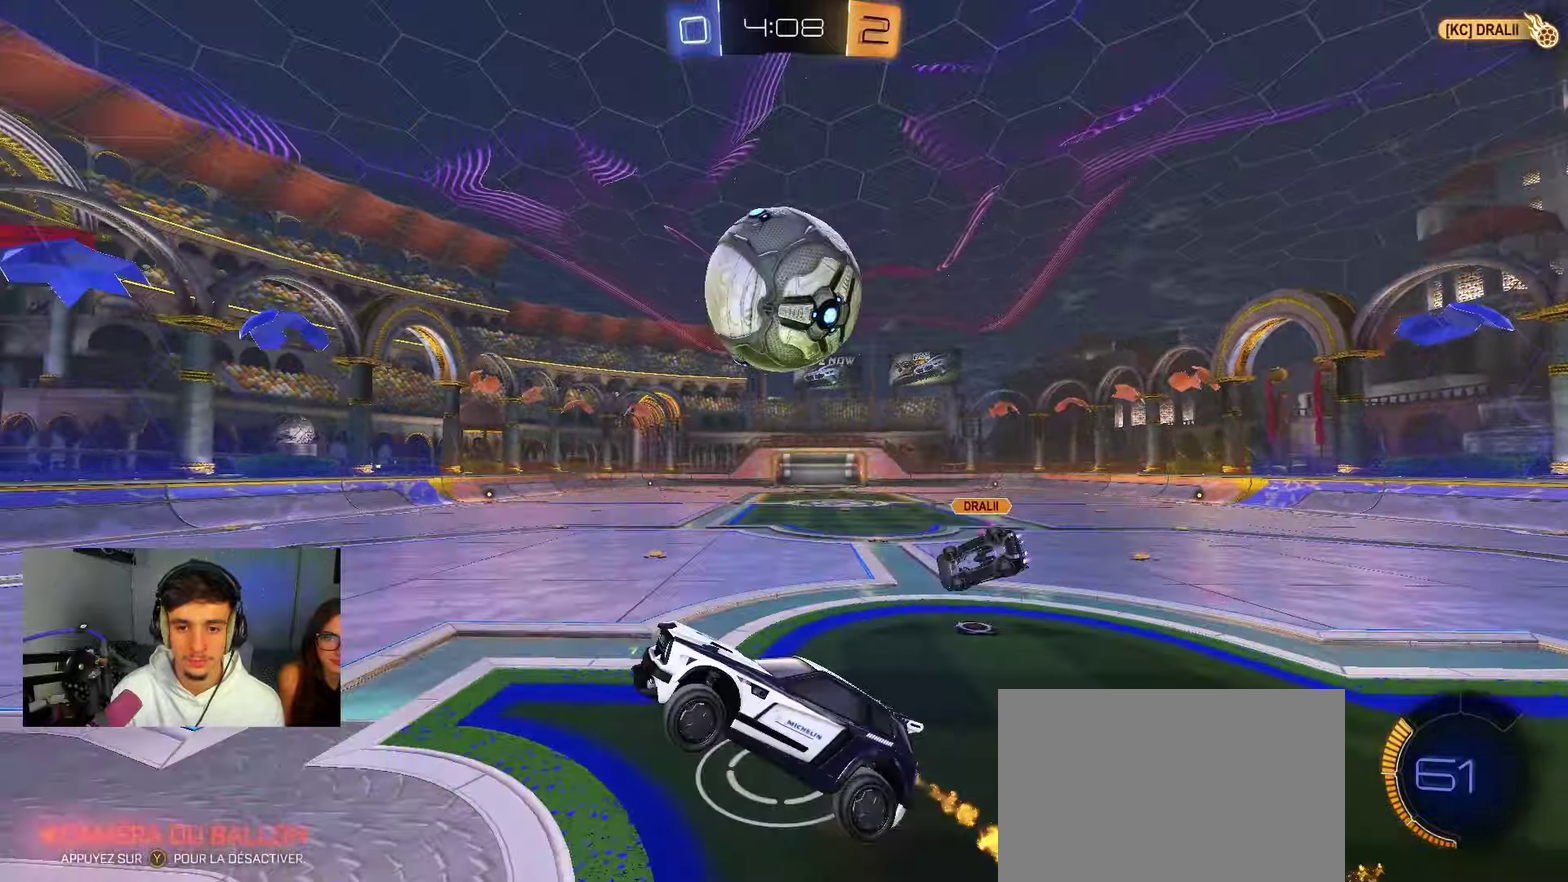
{"dt_ms": 400, "buttons": [], "left_stick": "left", "right_stick": "center", "events": [[50, "left_stick", "left"], [100, "left_stick", "up"], [217, "R1", "down"], [217, "left_stick", "up-left"], [267, "B", "up"], [300, "left_stick", "left"], [367, "R1", "up"]]}
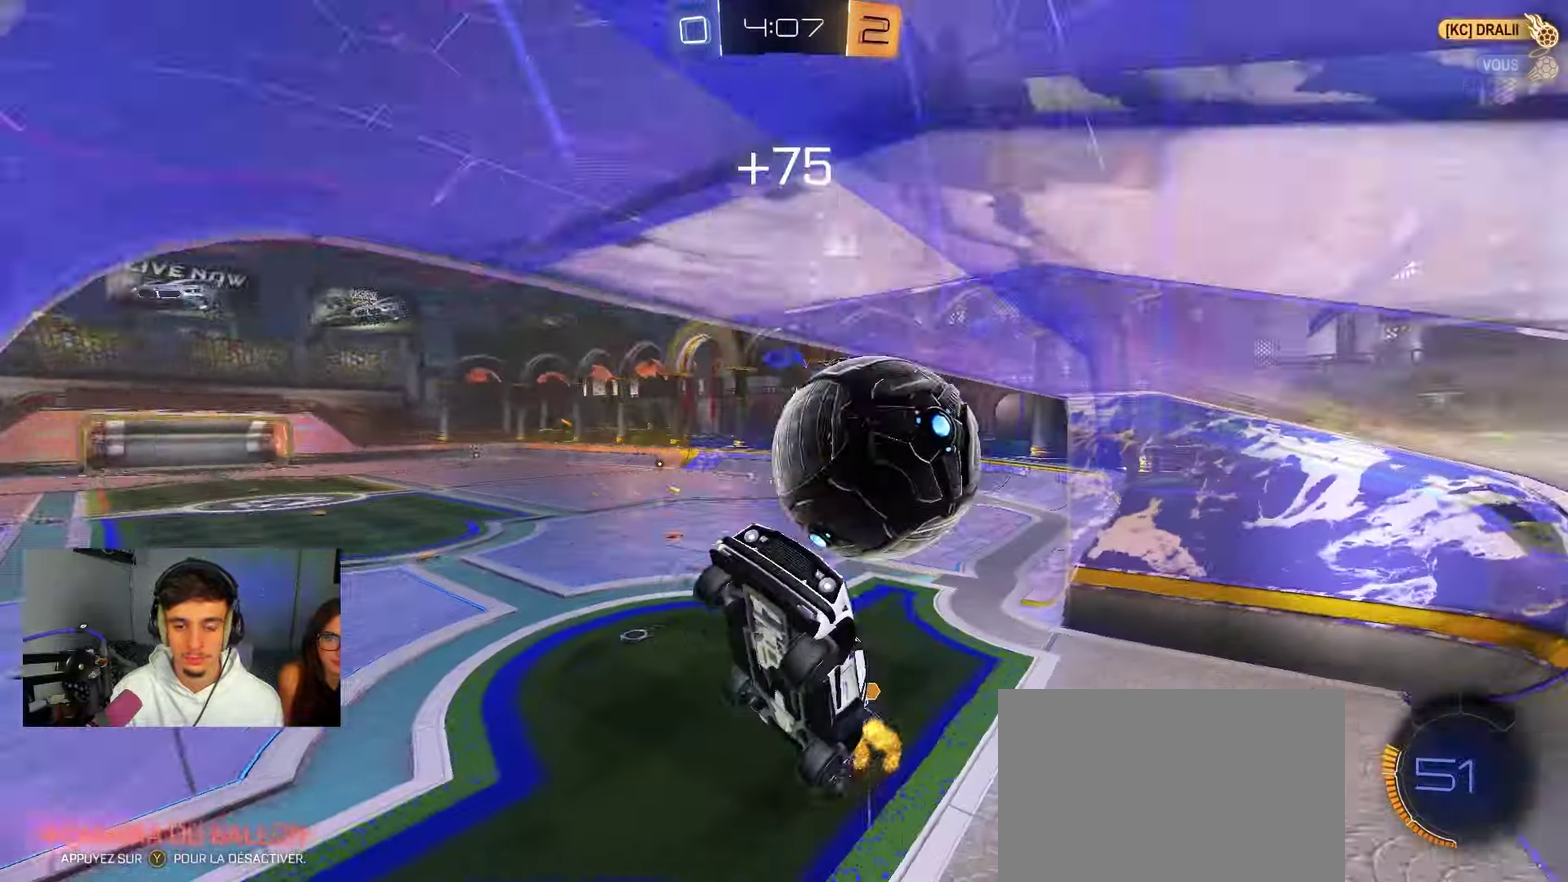
{"dt_ms": 400, "buttons": ["A", "L2", "R2"], "left_stick": "down-left", "right_stick": "center", "events": [[200, "left_stick", "down-left"], [333, "L2", "down"], [400, "A", "down"], [400, "R2", "down"]]}
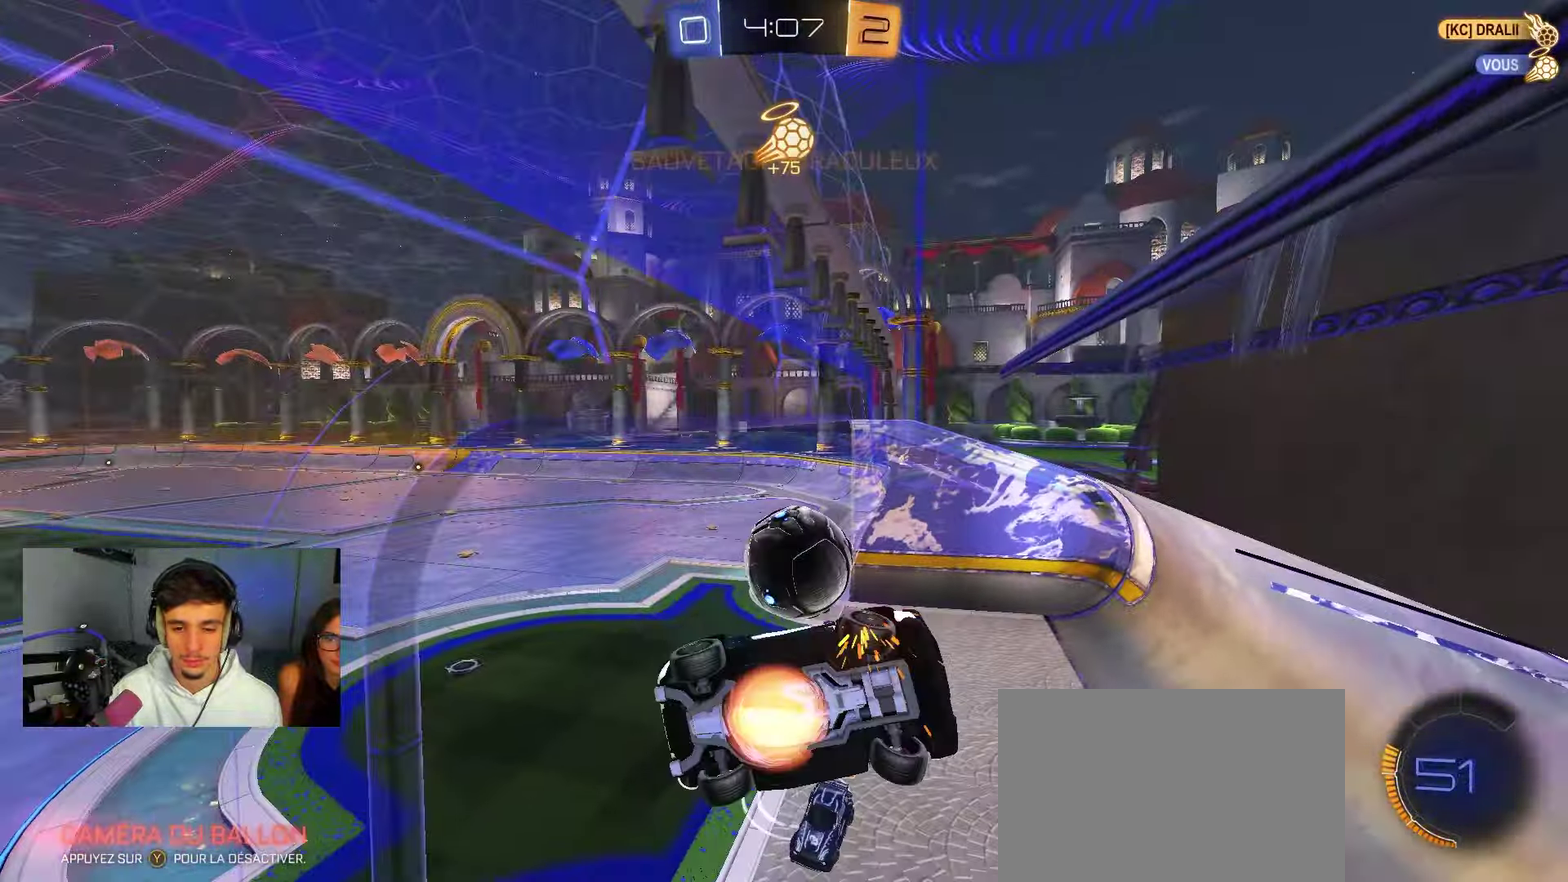
{"dt_ms": 600, "buttons": ["B", "R1"], "left_stick": "center", "right_stick": "center"}
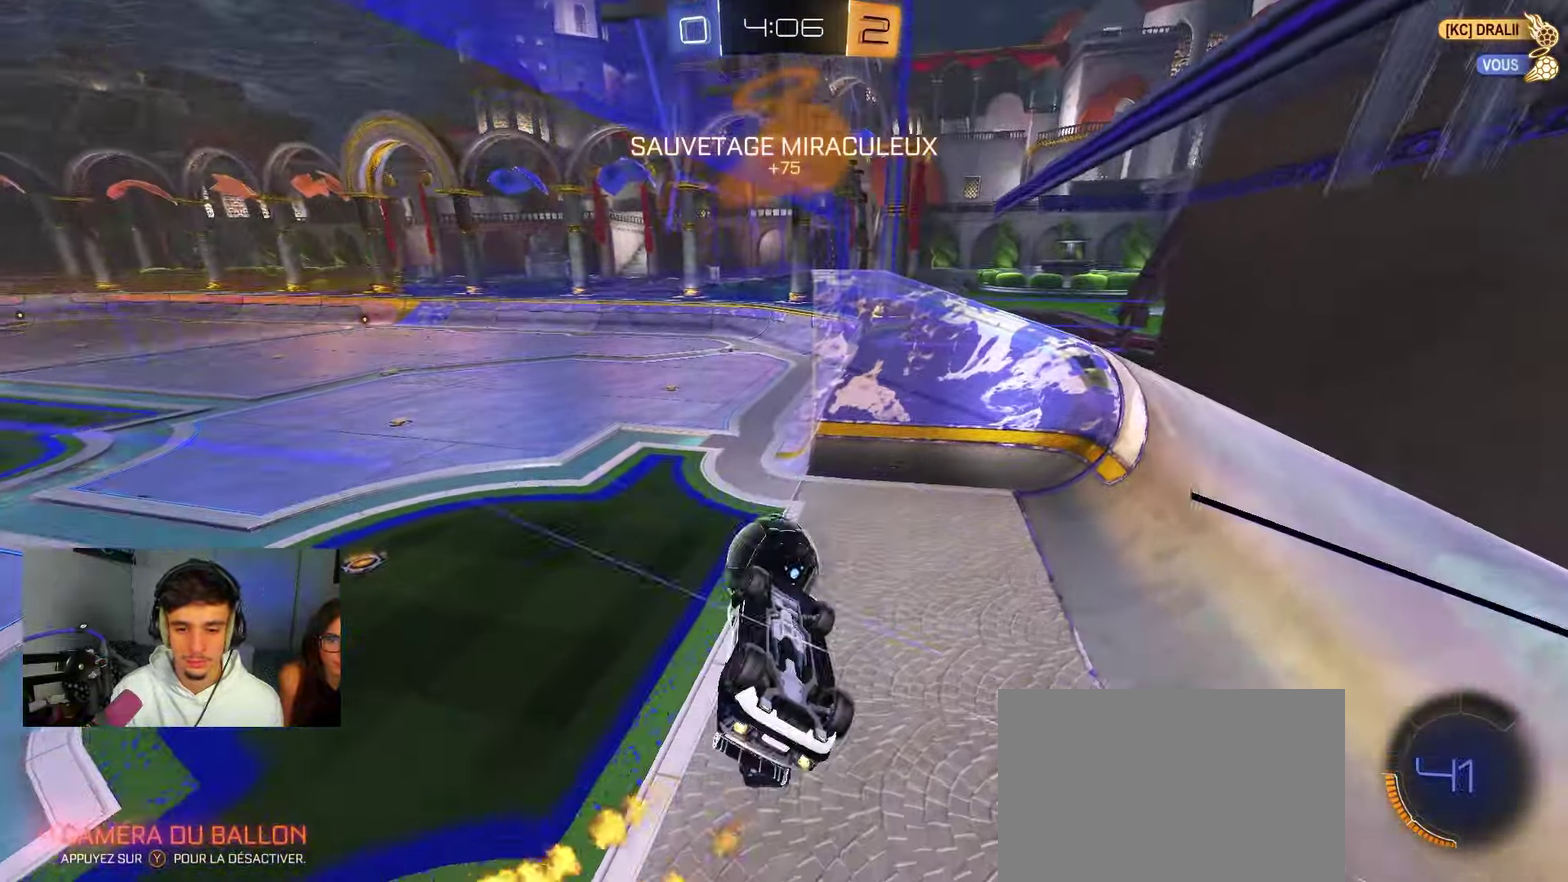
{"dt_ms": 300, "buttons": ["A", "B", "X", "L3"], "left_stick": "up-left", "right_stick": "center"}